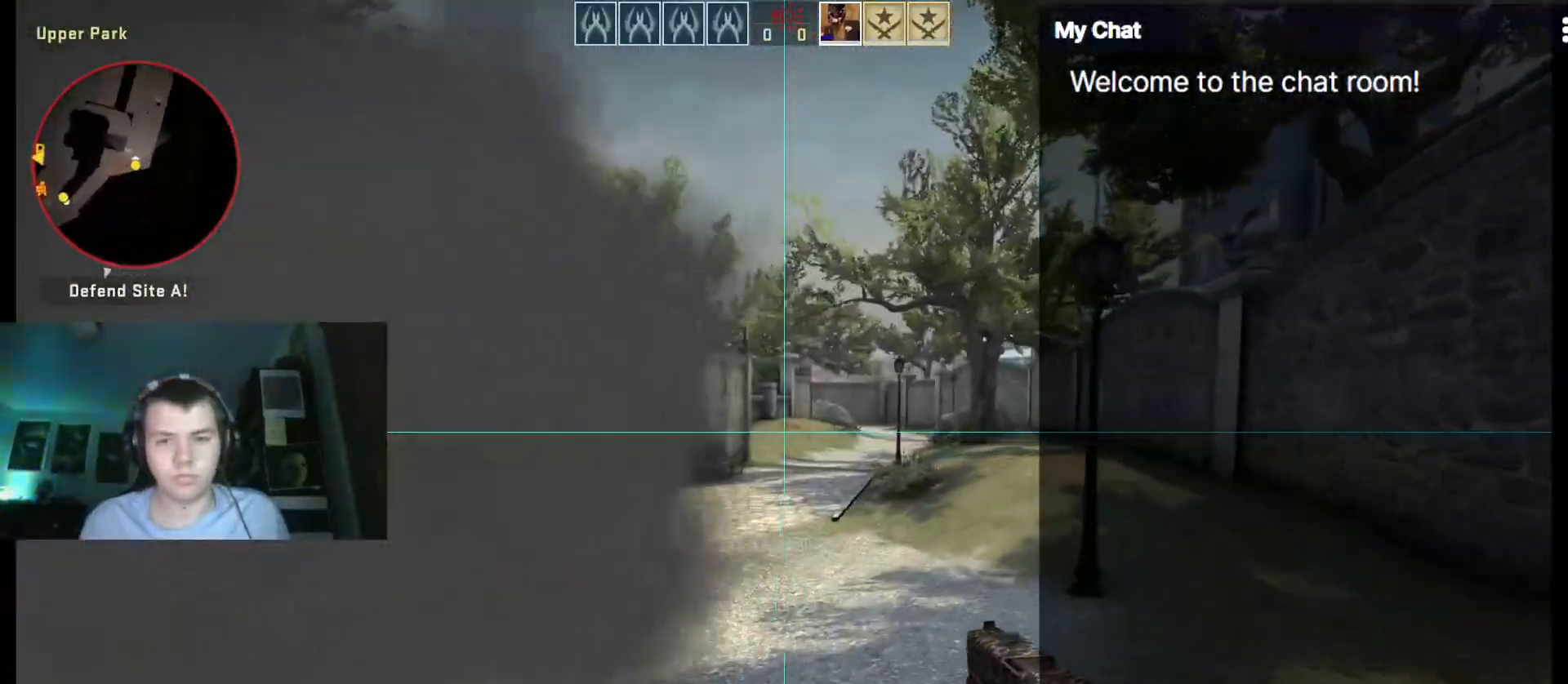
Gameplay with keyboard; each line is a JSON object with the keys held at the frame after it. "events" lists presses ("down") and releases ("up") of ".", "/", "0", "1", "2", "3", "4", "5", "6", "7", "8", "9", "a", "alt_l", "alt_r", "b", "backslash", "backspace", "c", "caps_lock", "comma", "ctrl_l", "ctrl_r", "d", "down", "e", "equals", "escape", "f", "f1", "f10", "f11", "f12", "f2", "f3", "f4", "f5", "f6", "f7", "f8", "f9", "g", "h", "i", "j", "k", "l", "lbracket", "left", "m", "minus", "n", "o", "p", "q", "quote", "r", "rbracket", "return", "right", "s", "semicolon", "shift_l", "shift_r", "space", "super", "t", "tab", "tilde", "u", "up", "v", "w", "x", "y" and "z" between this image and that frame as [ms after this image, input, new state], when the widget could be followed in between. No other keys are recorded. Mouse input is not recorded.
{"keys": ["d"], "events": [[350, "w", "up"]]}
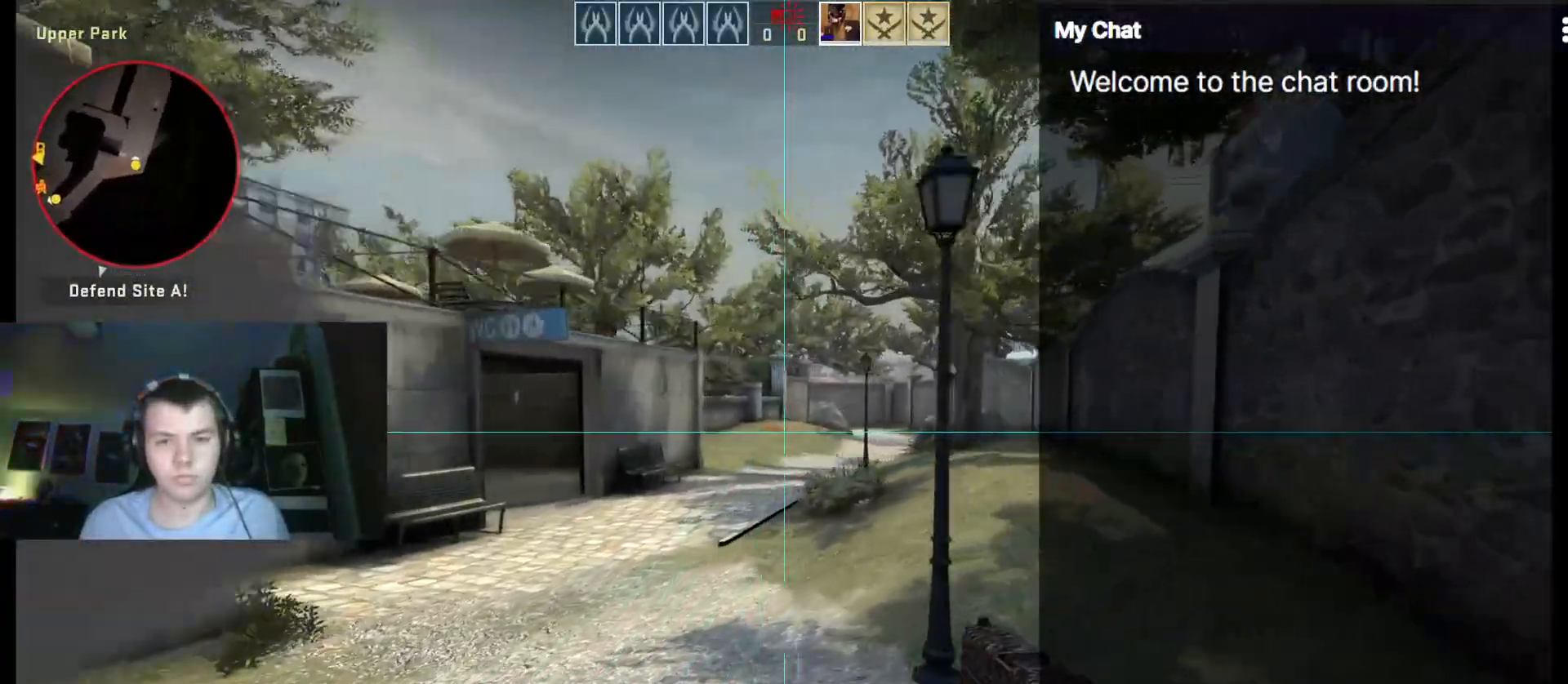
{"keys": ["a"], "events": [[33, "s", "down"], [83, "d", "up"], [133, "a", "down"], [367, "s", "up"]]}
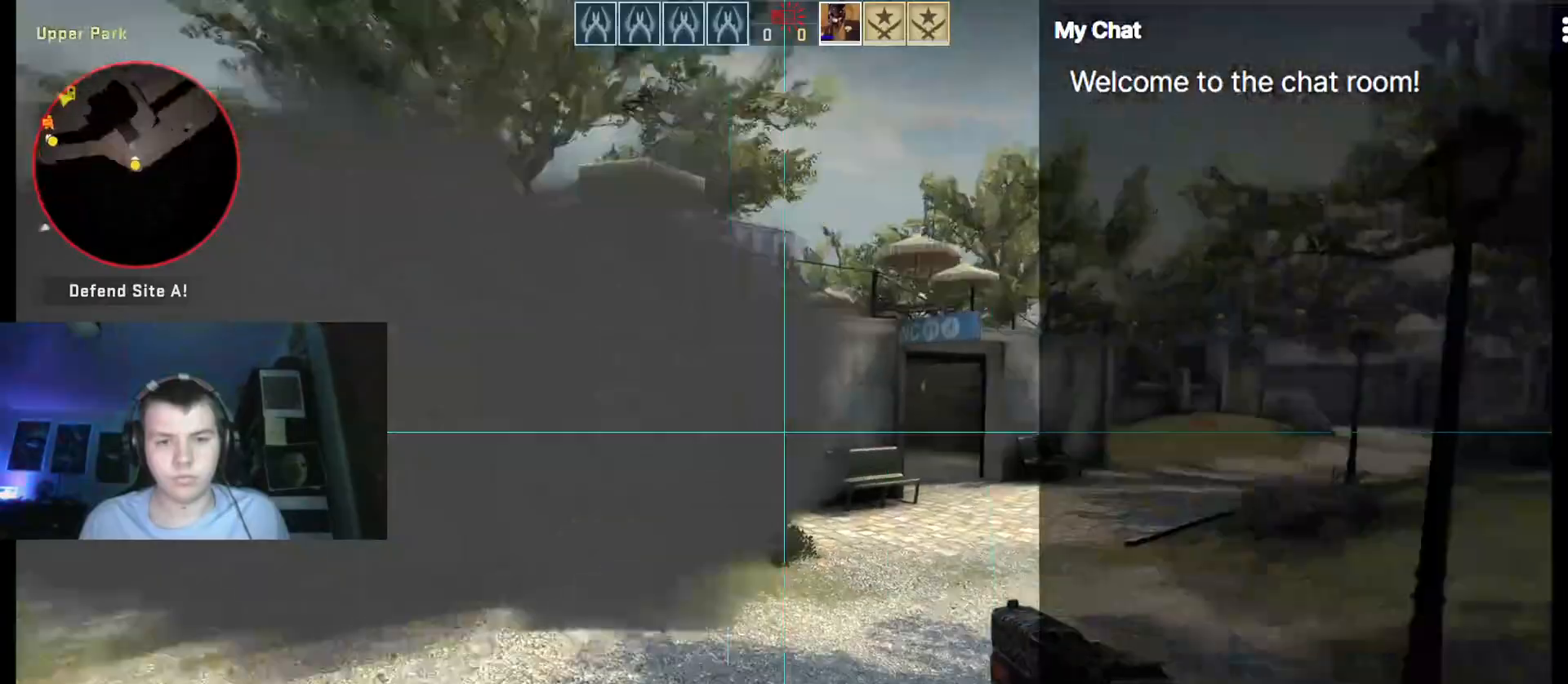
{"keys": ["w"], "events": [[33, "w", "down"], [100, "3", "down"], [100, "a", "up"], [233, "2", "down"], [233, "3", "up"], [367, "2", "up"]]}
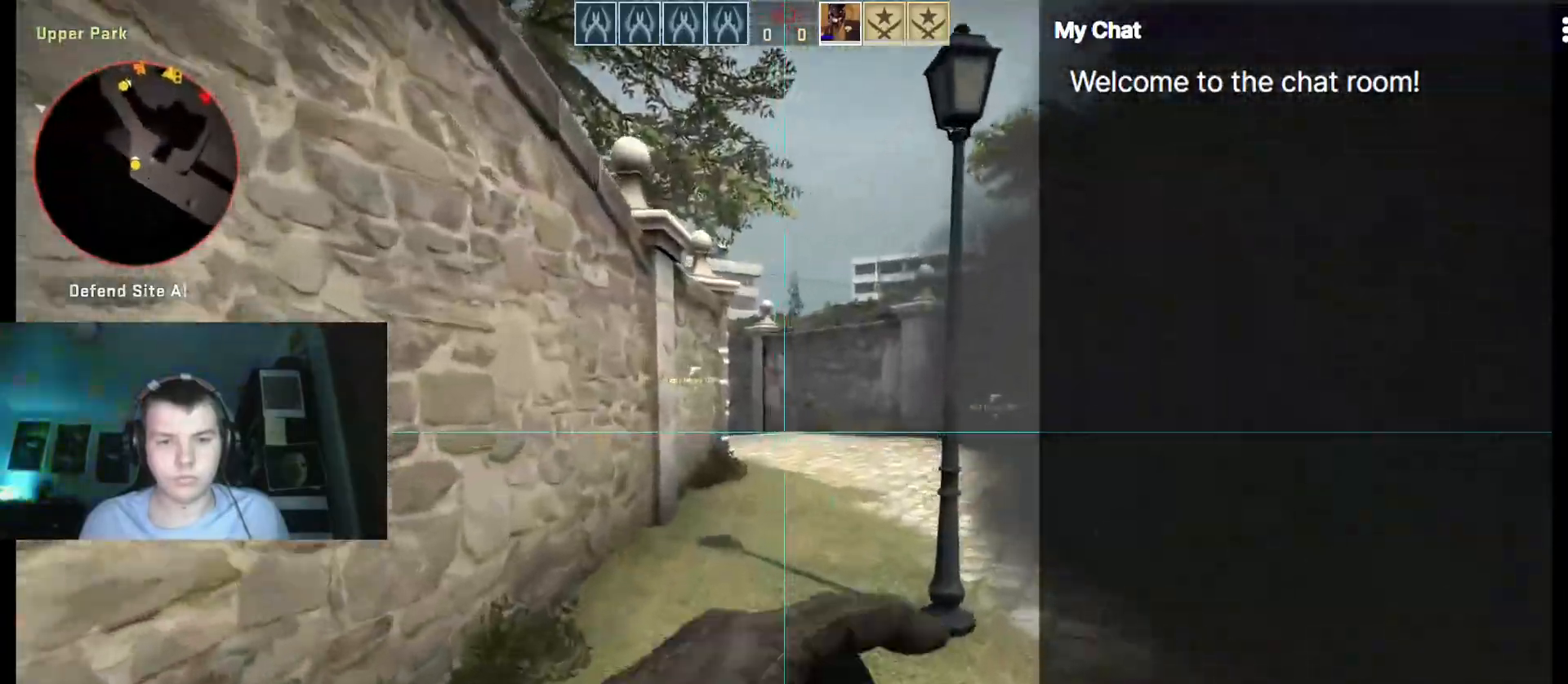
{"keys": ["w"], "events": [[150, "3", "down"], [283, "3", "up"]]}
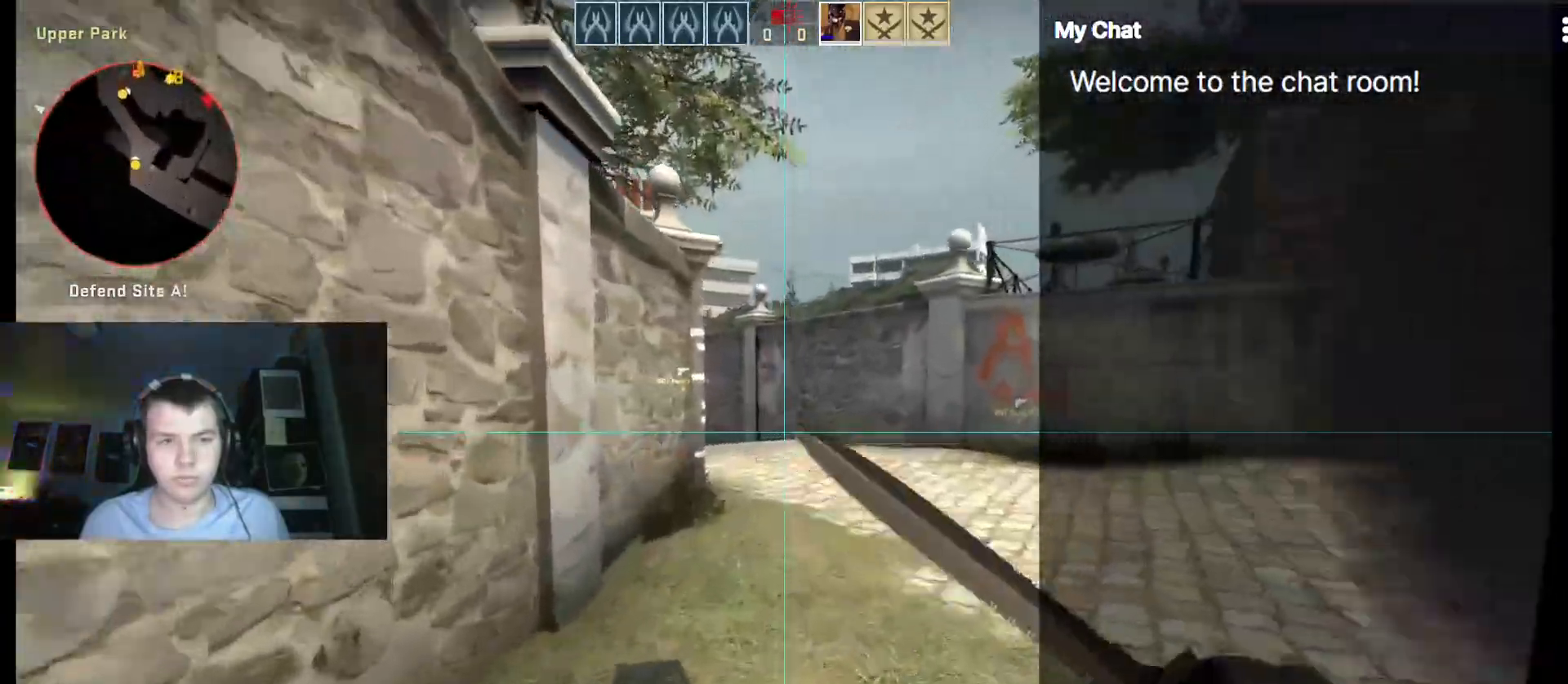
{"keys": ["w"], "events": []}
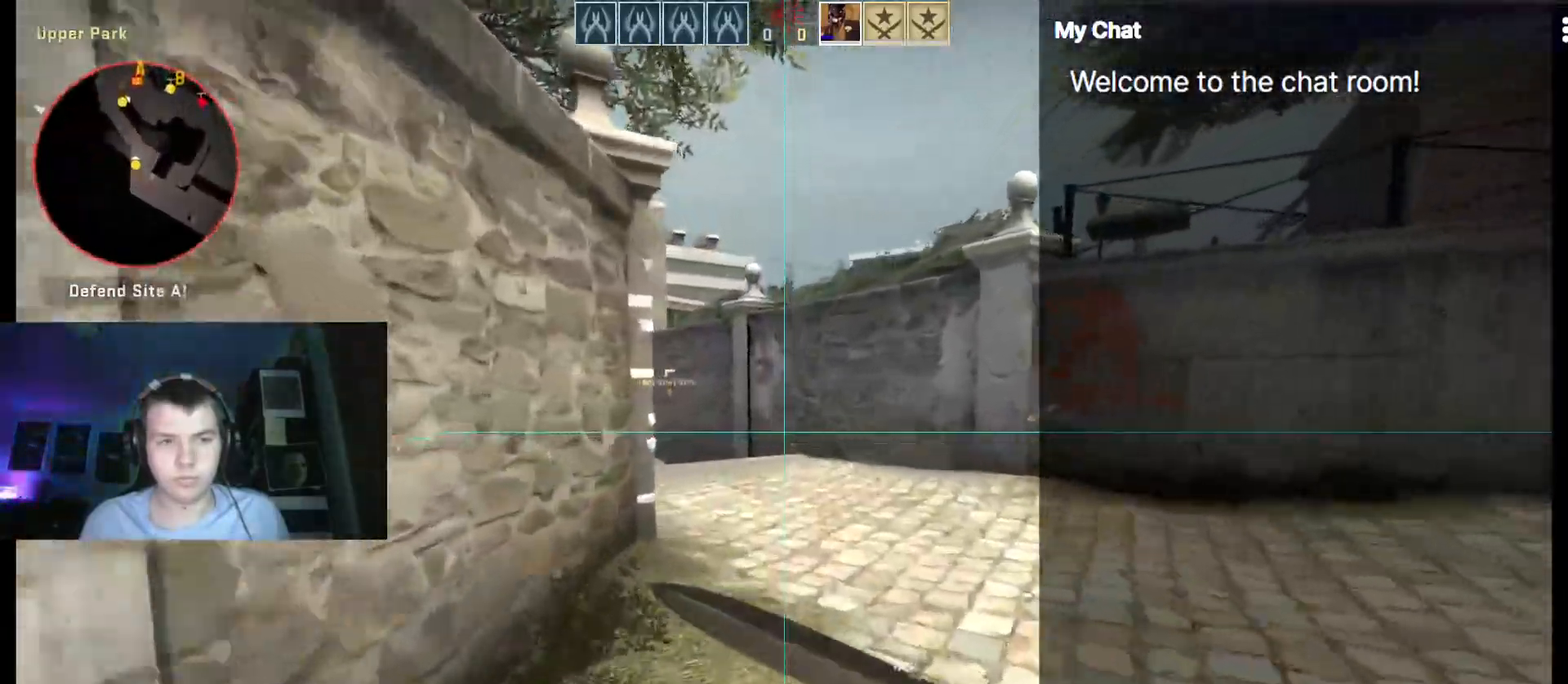
{"keys": ["a", "space", "w"], "events": [[400, "a", "down"], [450, "space", "down"]]}
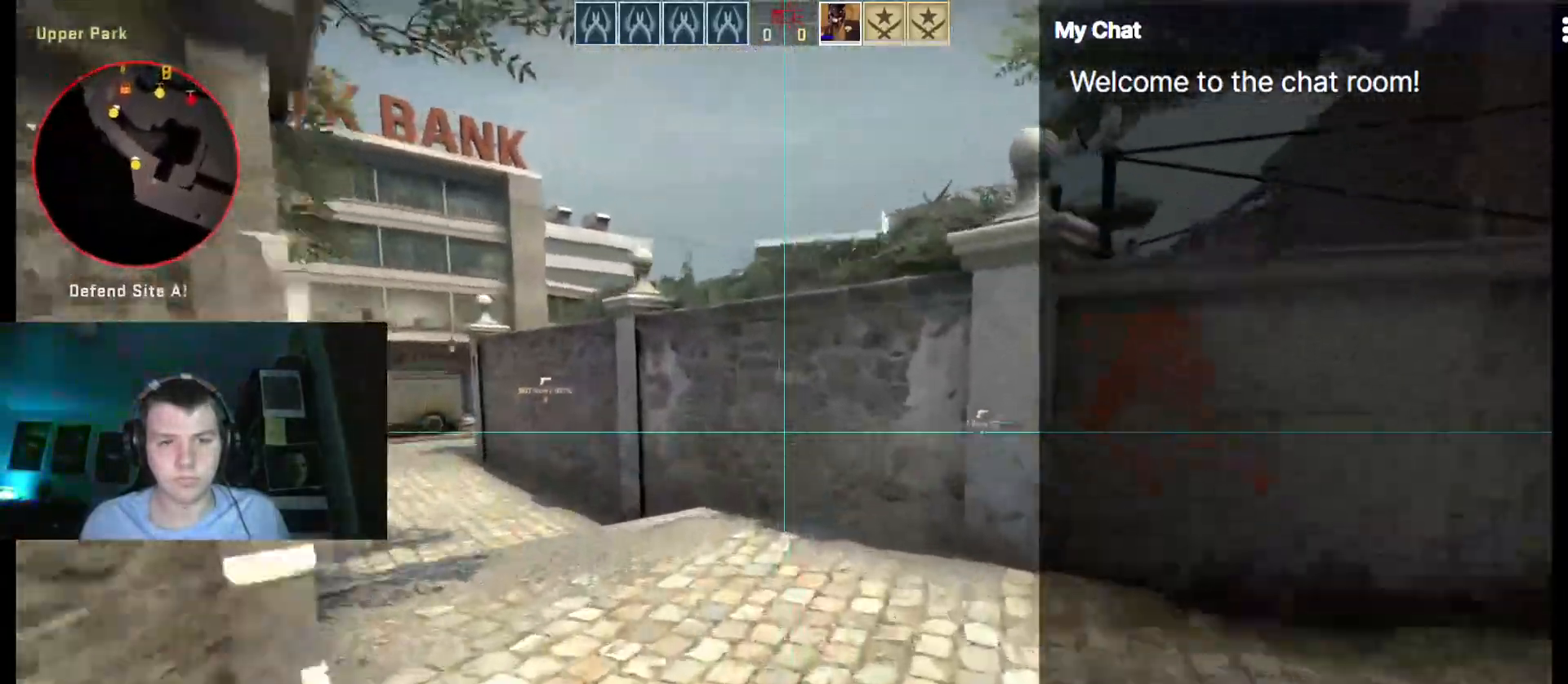
{"keys": ["a", "w"], "events": [[83, "space", "up"]]}
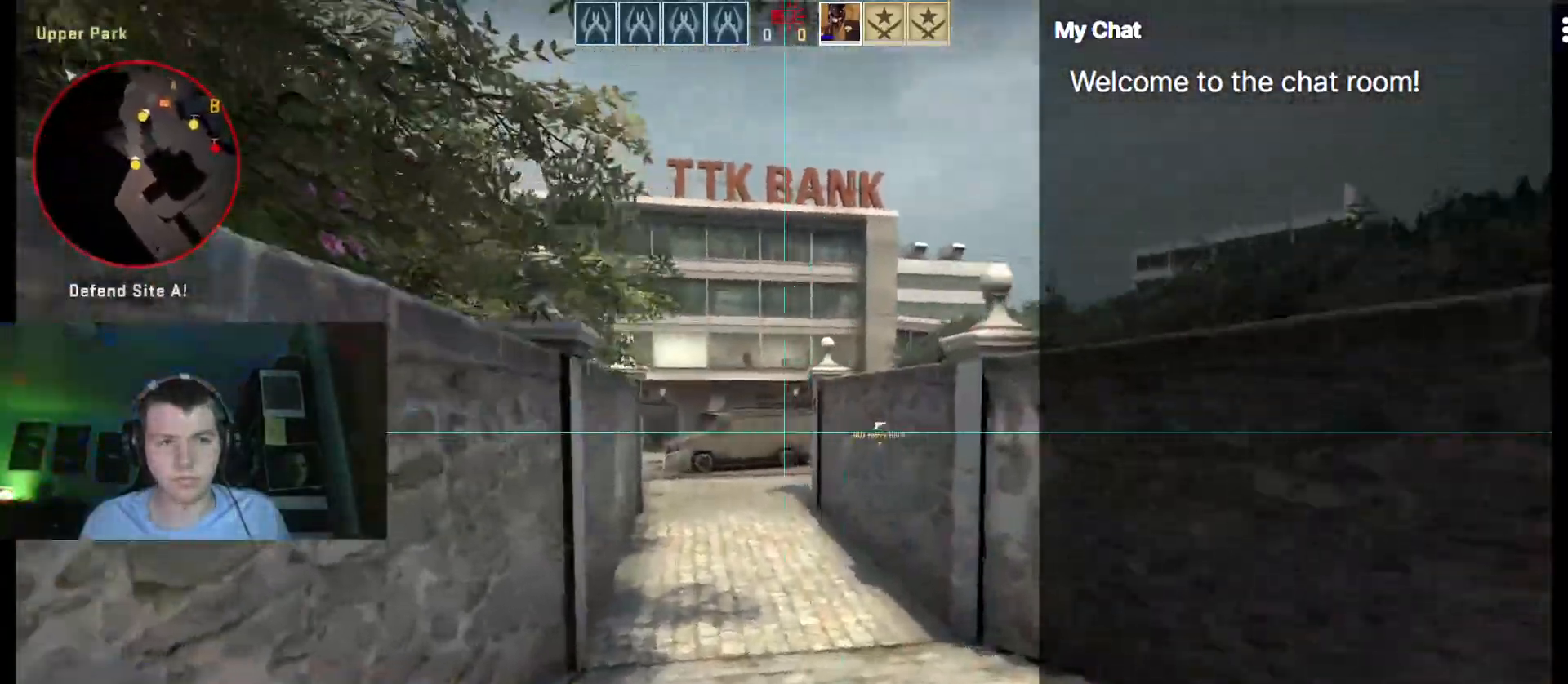
{"keys": ["d", "w"], "events": [[183, "space", "down"], [283, "a", "up"], [333, "space", "up"], [367, "d", "down"]]}
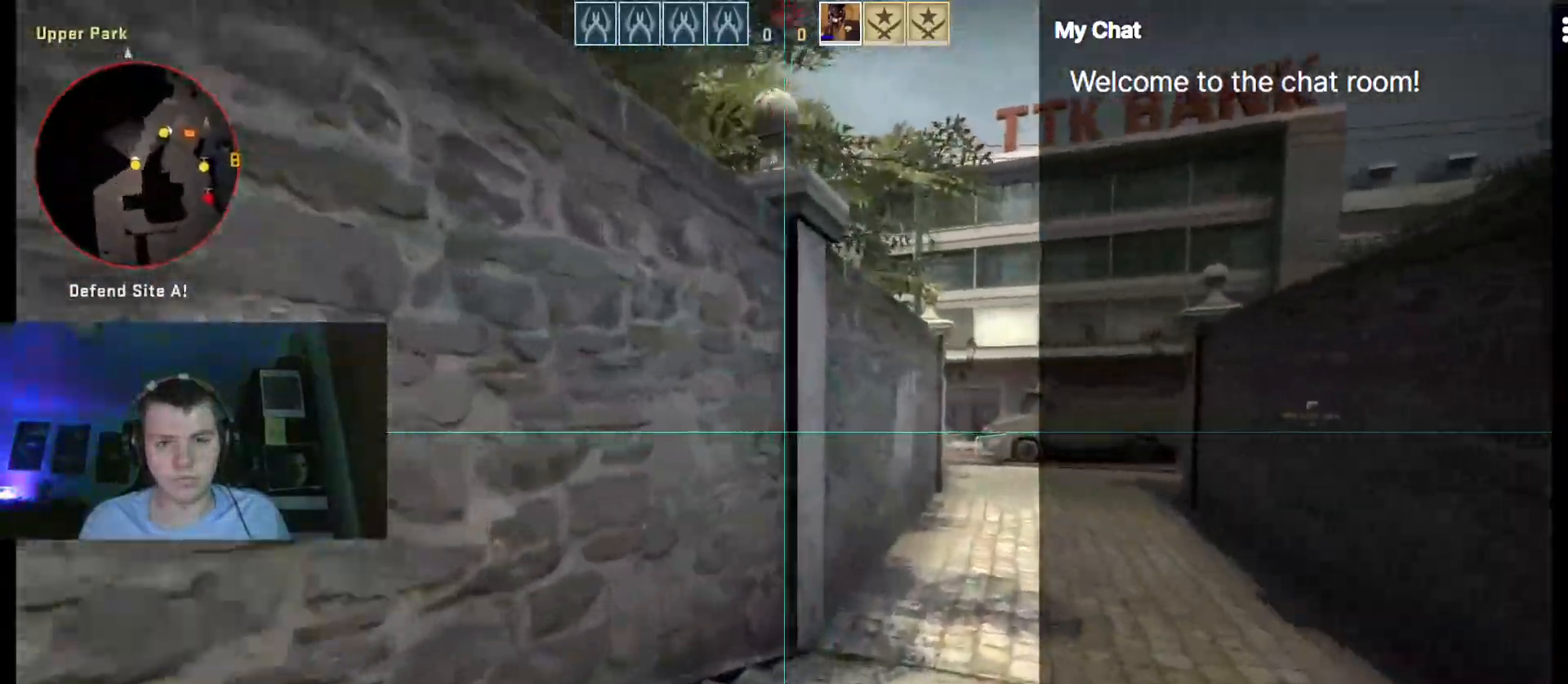
{"keys": ["2", "space", "w"], "events": [[250, "d", "up"], [333, "2", "down"], [433, "space", "down"]]}
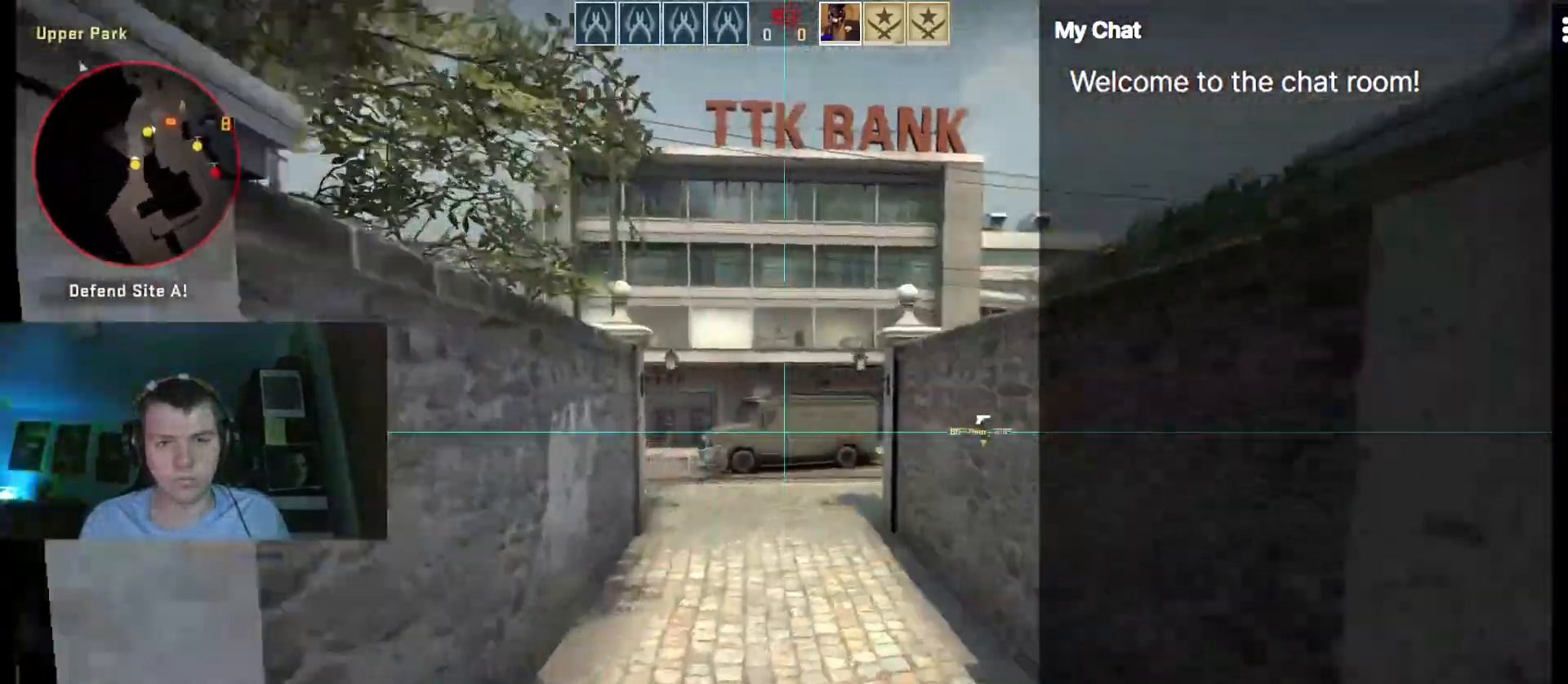
{"keys": ["w"], "events": [[17, "2", "up"], [67, "space", "up"]]}
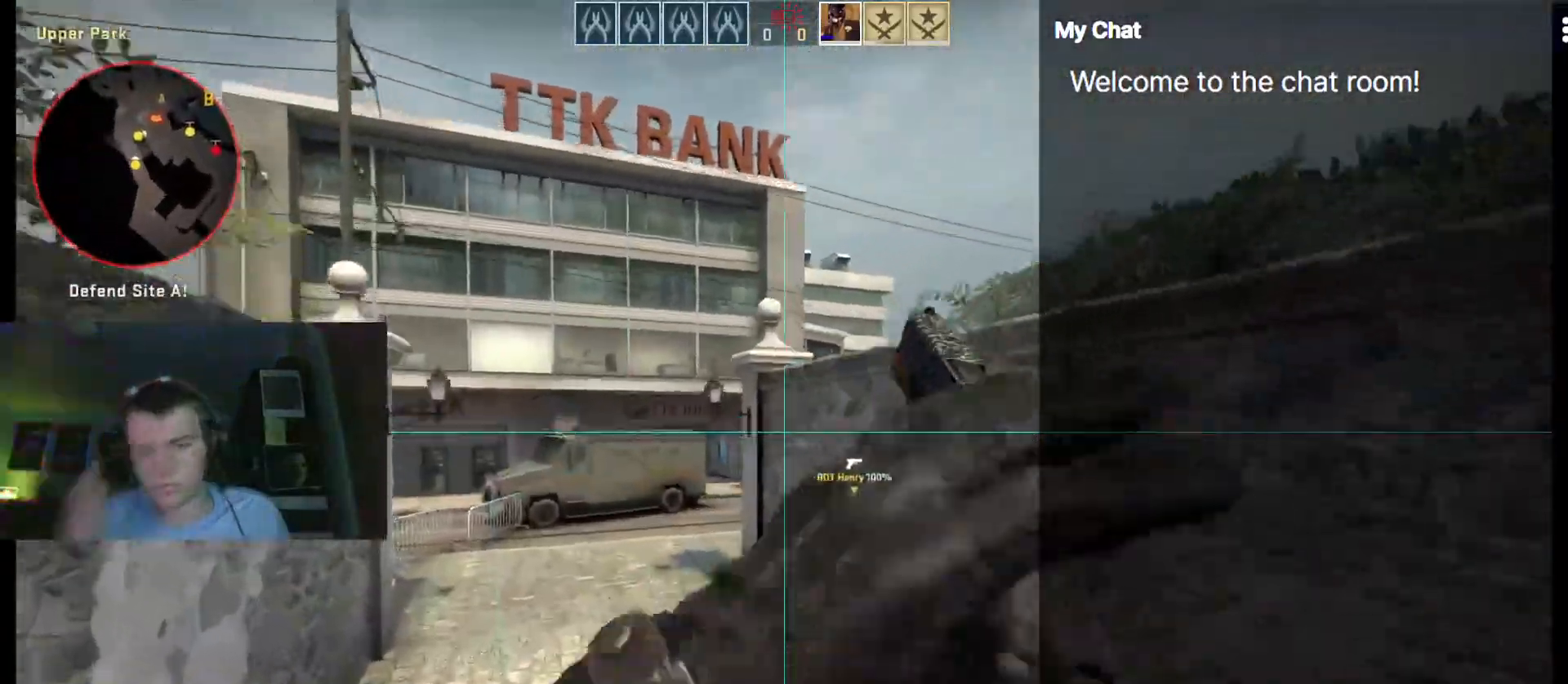
{"keys": ["tab", "w"]}
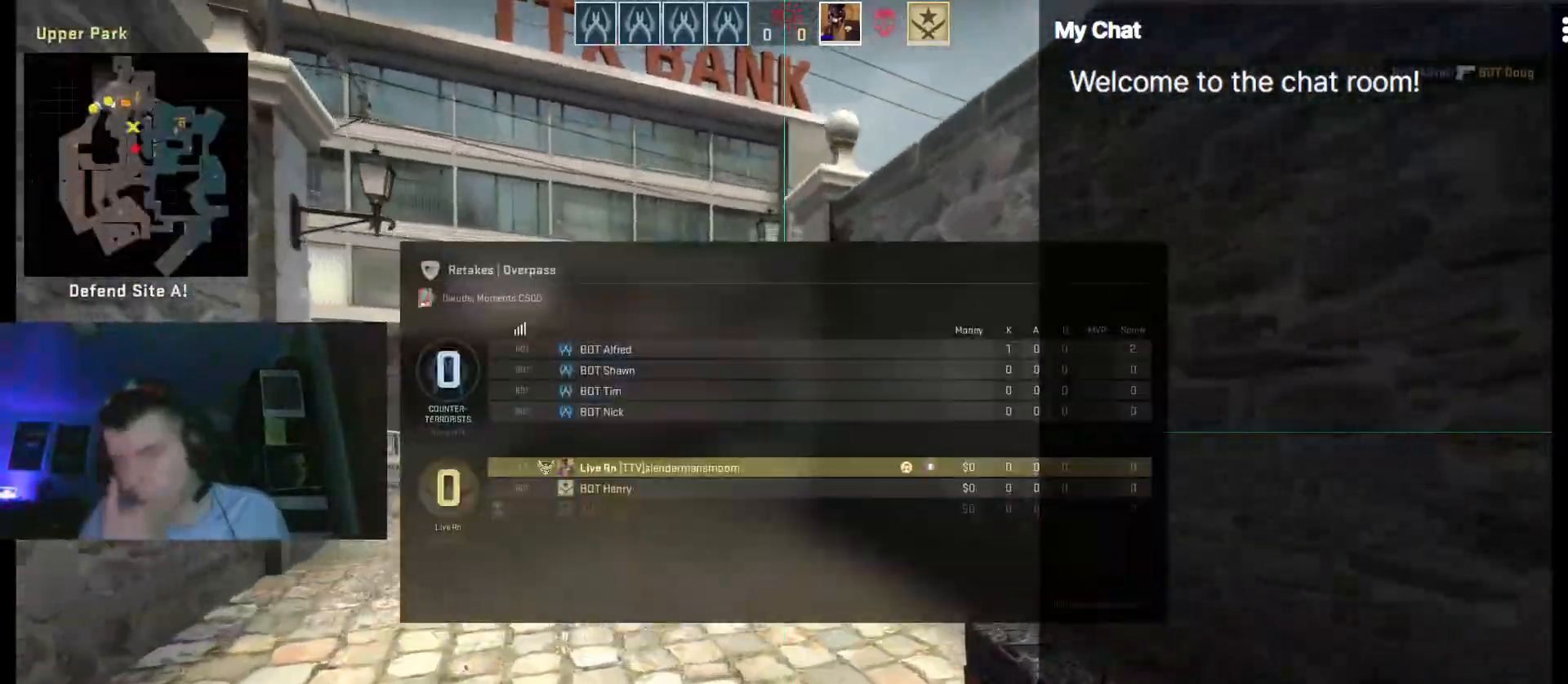
{"keys": ["w"], "events": [[500, "tab", "up"]]}
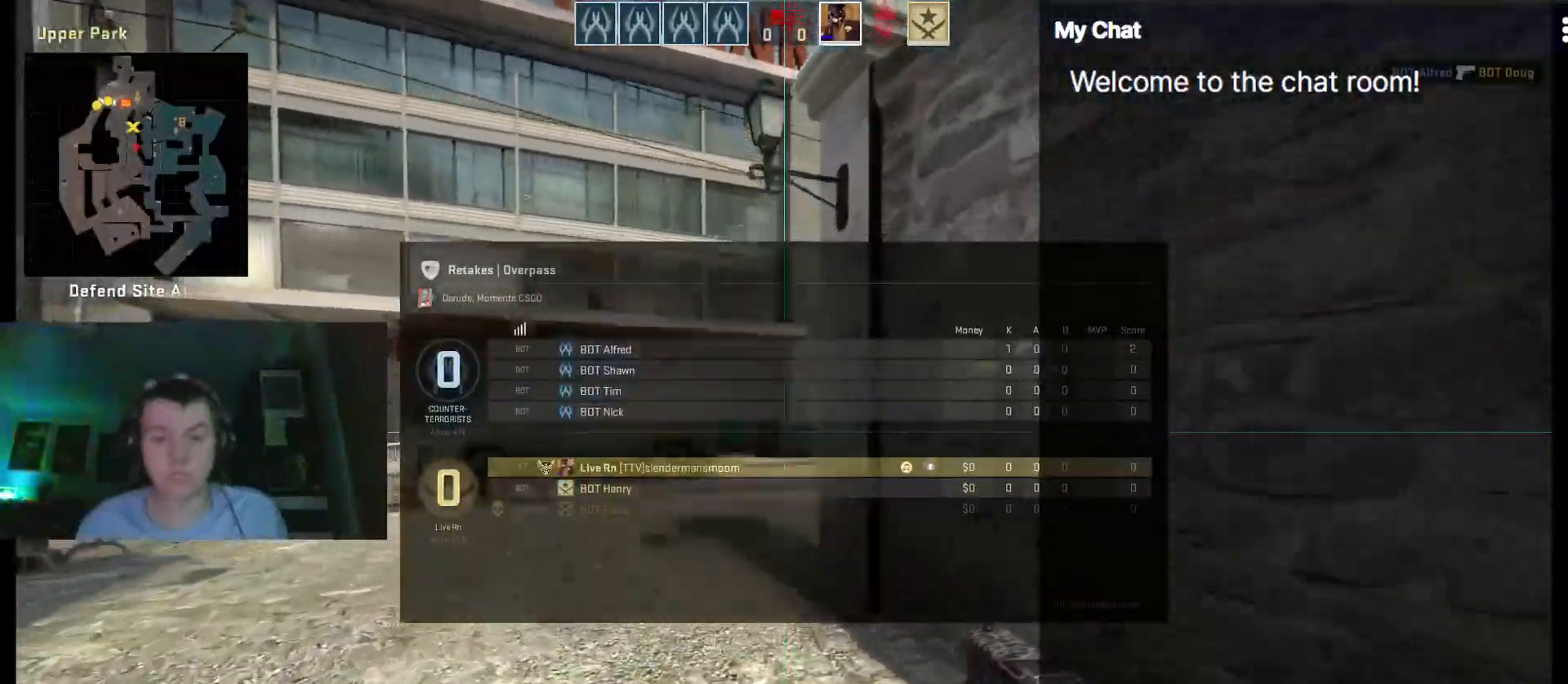
{"keys": ["a", "w"], "events": [[233, "a", "down"]]}
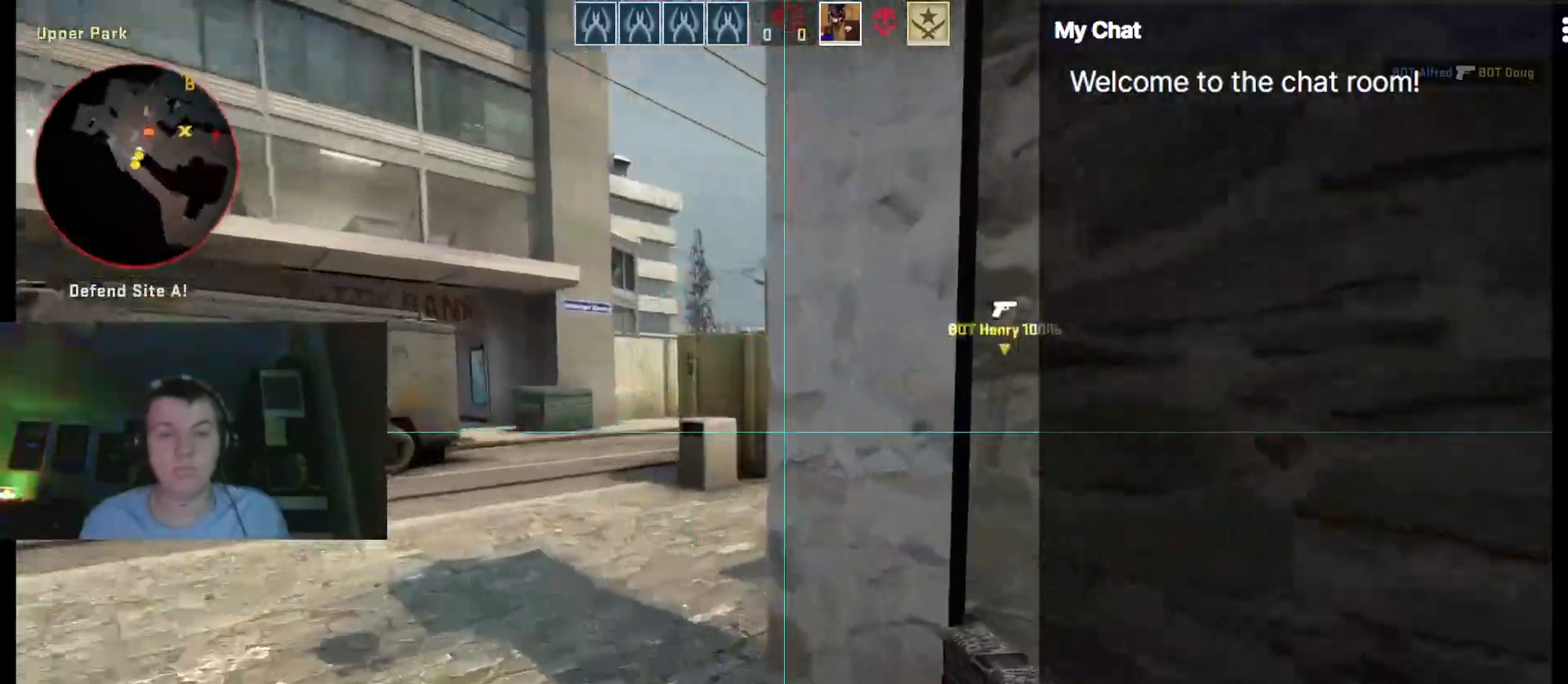
{"keys": ["a", "w"], "events": [[150, "a", "up"], [433, "a", "down"]]}
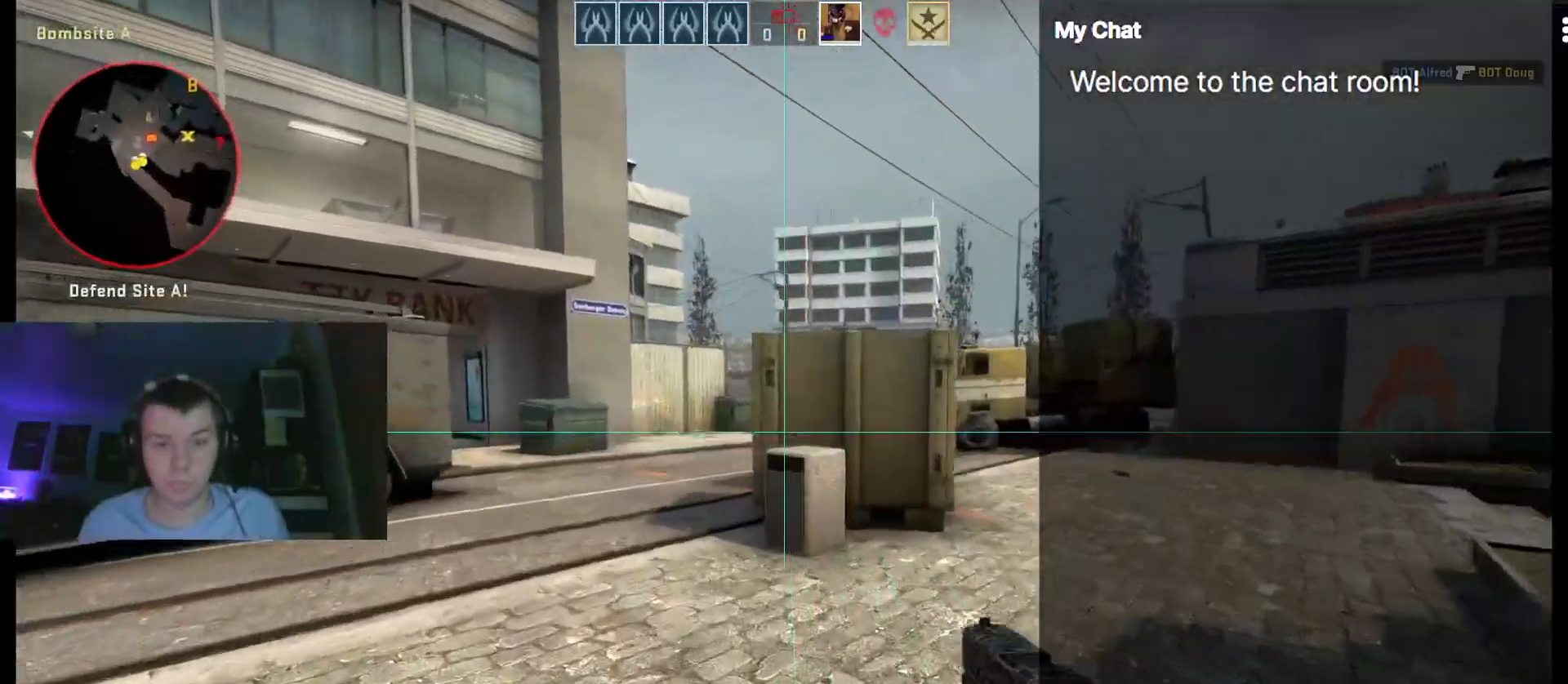
{"keys": ["w"], "events": [[383, "a", "up"]]}
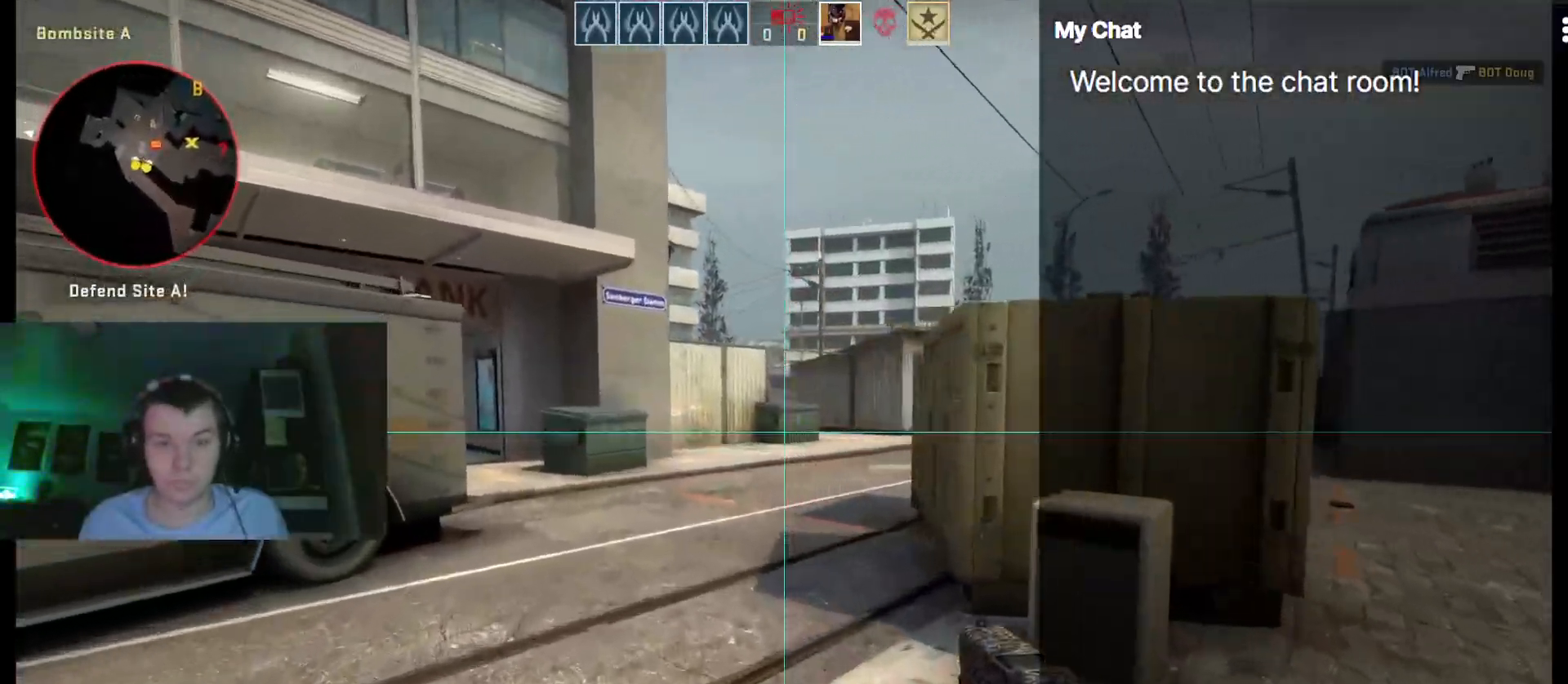
{"keys": ["a"], "events": [[267, "a", "down"], [400, "w", "up"]]}
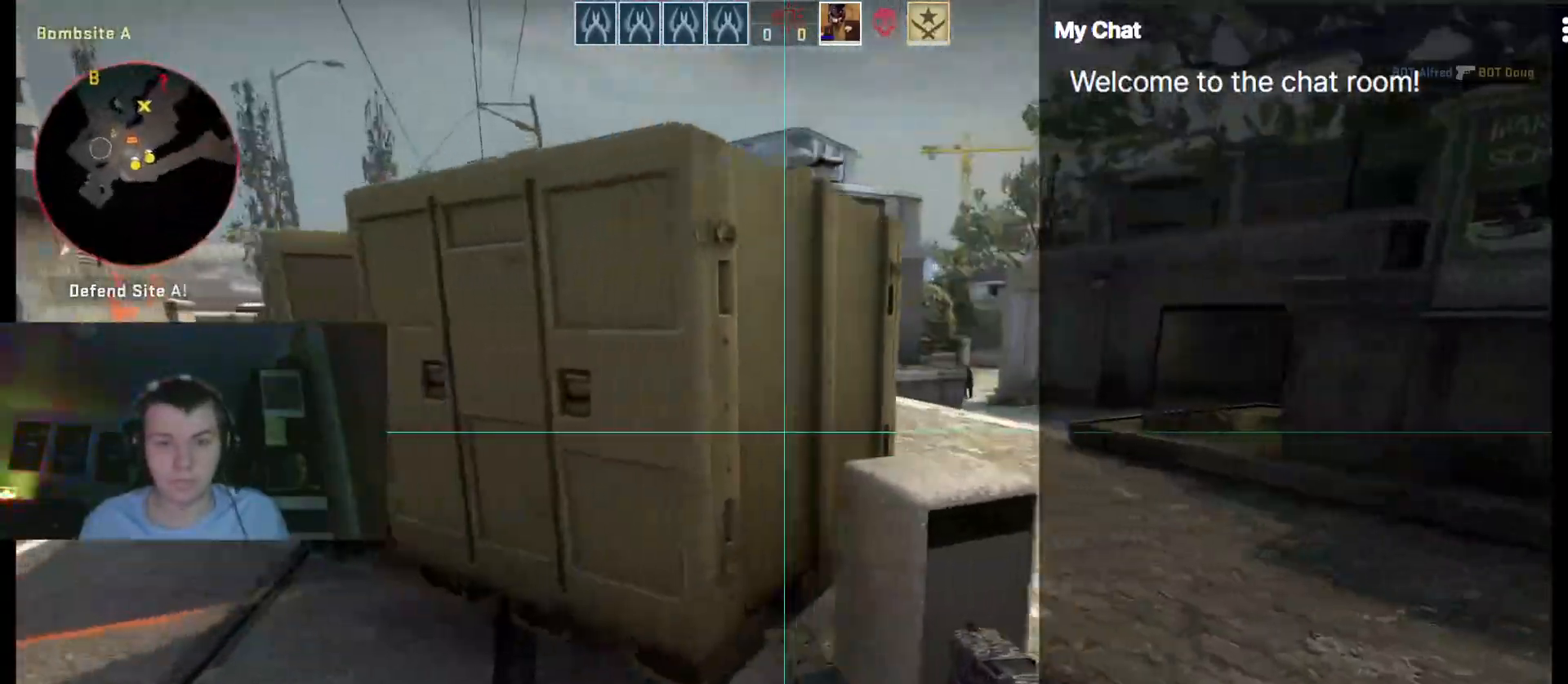
{"keys": ["a", "w"], "events": [[317, "w", "down"]]}
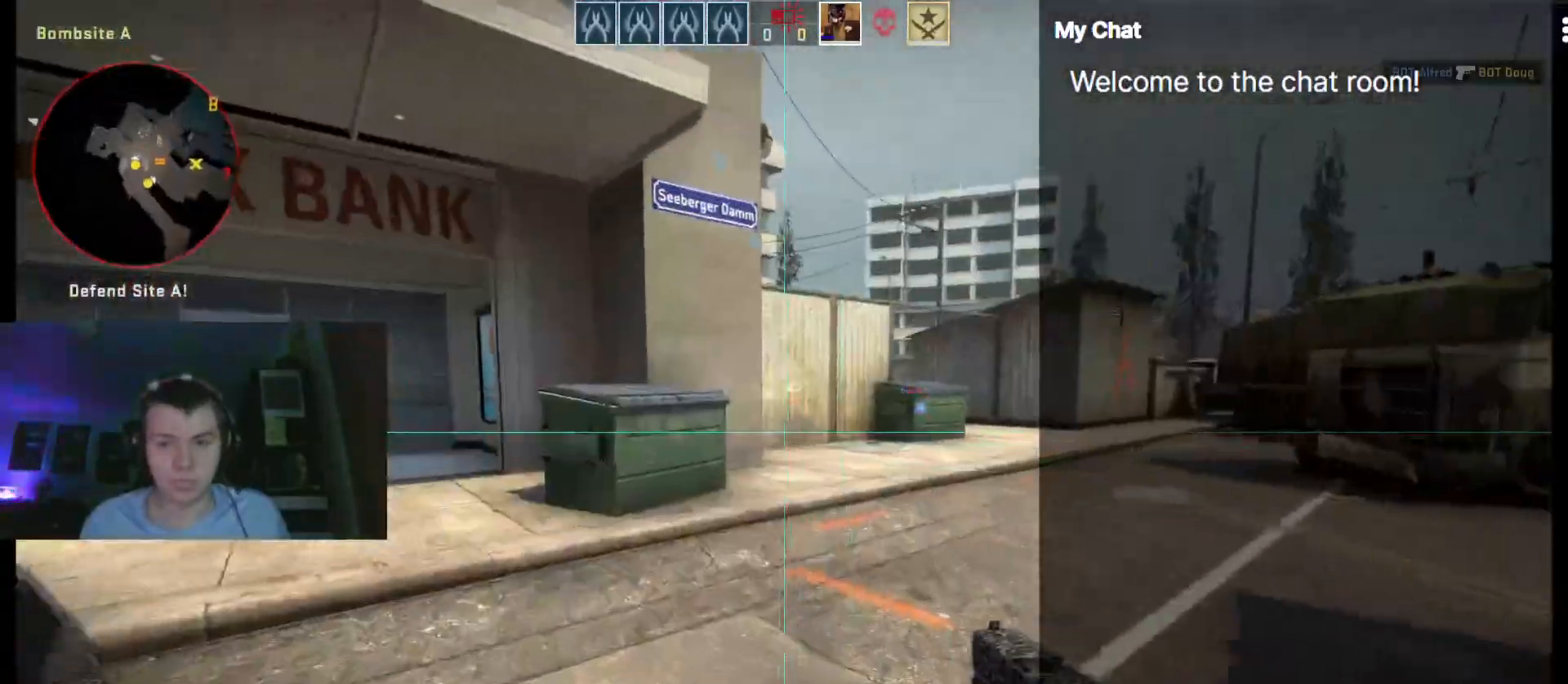
{"keys": ["d", "w"], "events": [[50, "a", "up"], [367, "d", "down"]]}
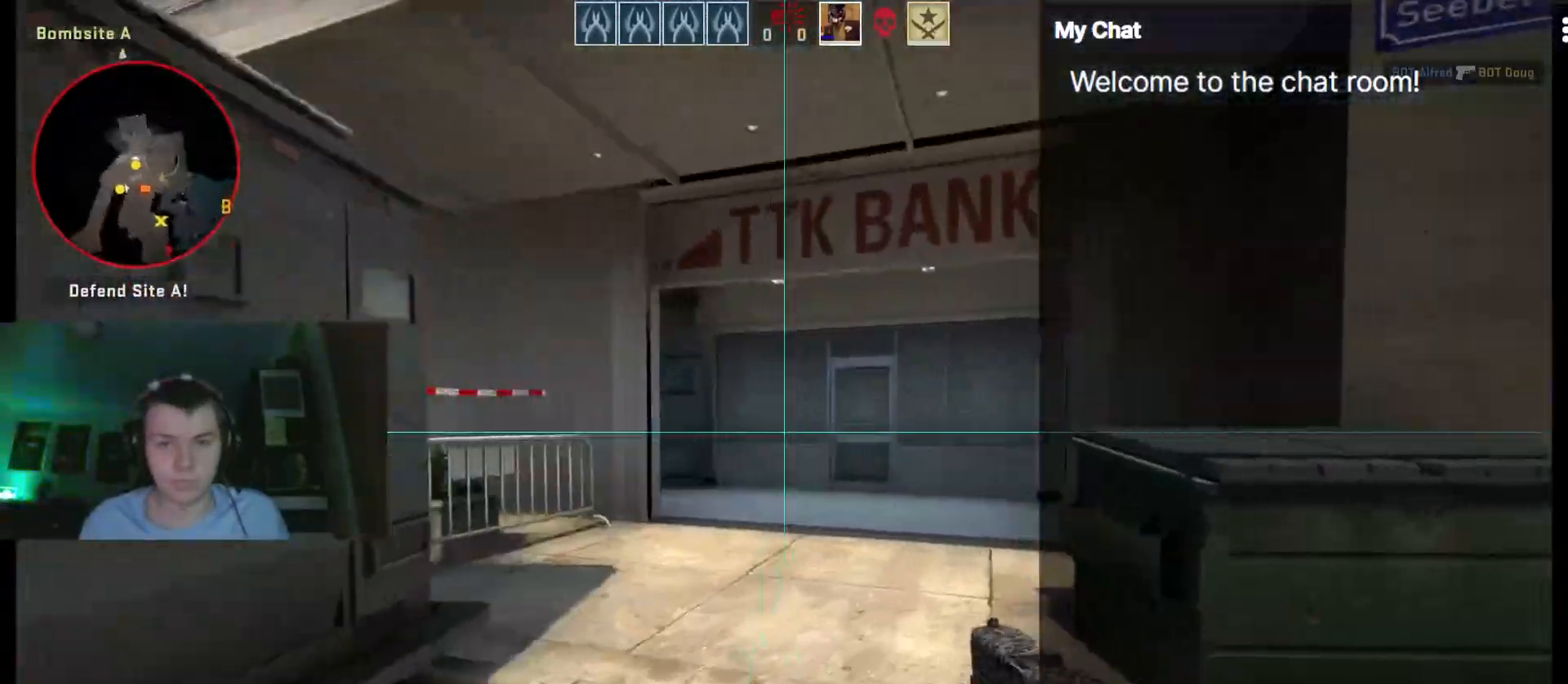
{"keys": ["d", "w"], "events": [[50, "w", "up"], [467, "w", "down"]]}